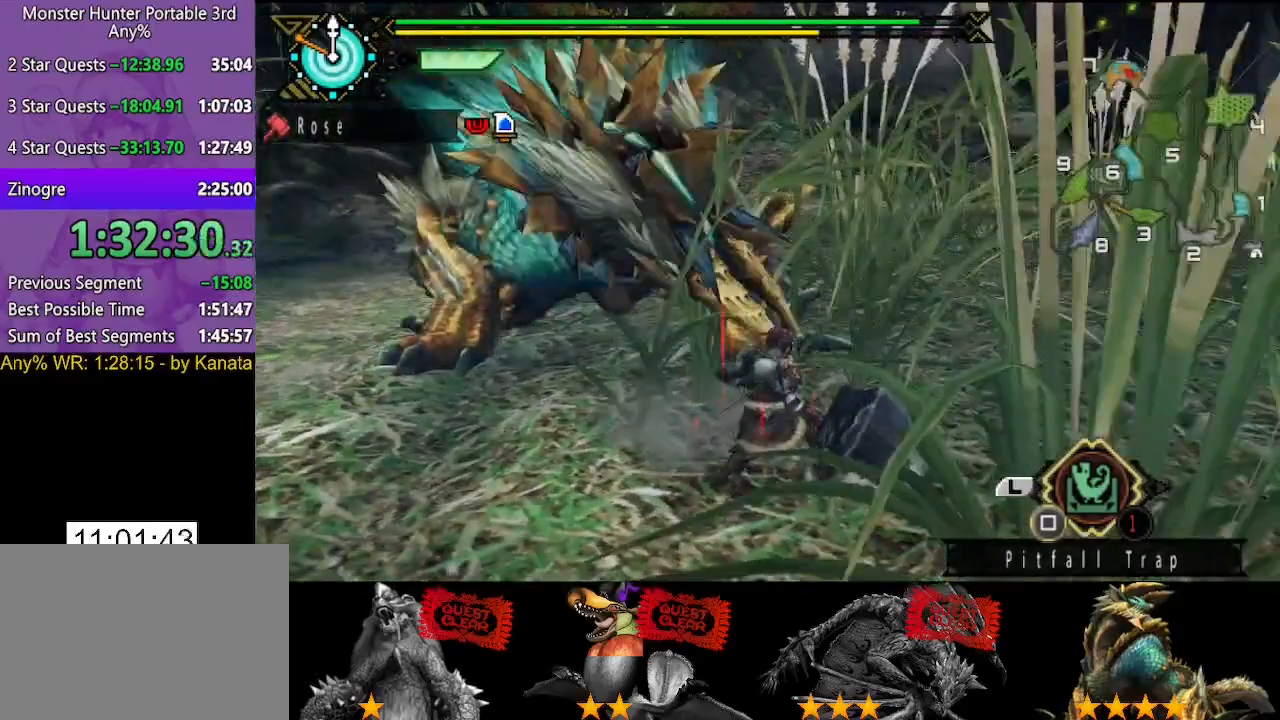
Gameplay with a controller (PlayStation layout); each line is a JSON object with the inputs held at the frame after it. "button_events" lists button changes between this image and that frame as [ms after this image, input, new state], when the widget could be followed in between (sticks are given only as held states). Not read: L2 L3 R2 R3.
{"buttons": [], "left_stick": "down", "right_stick": "center", "button_events": []}
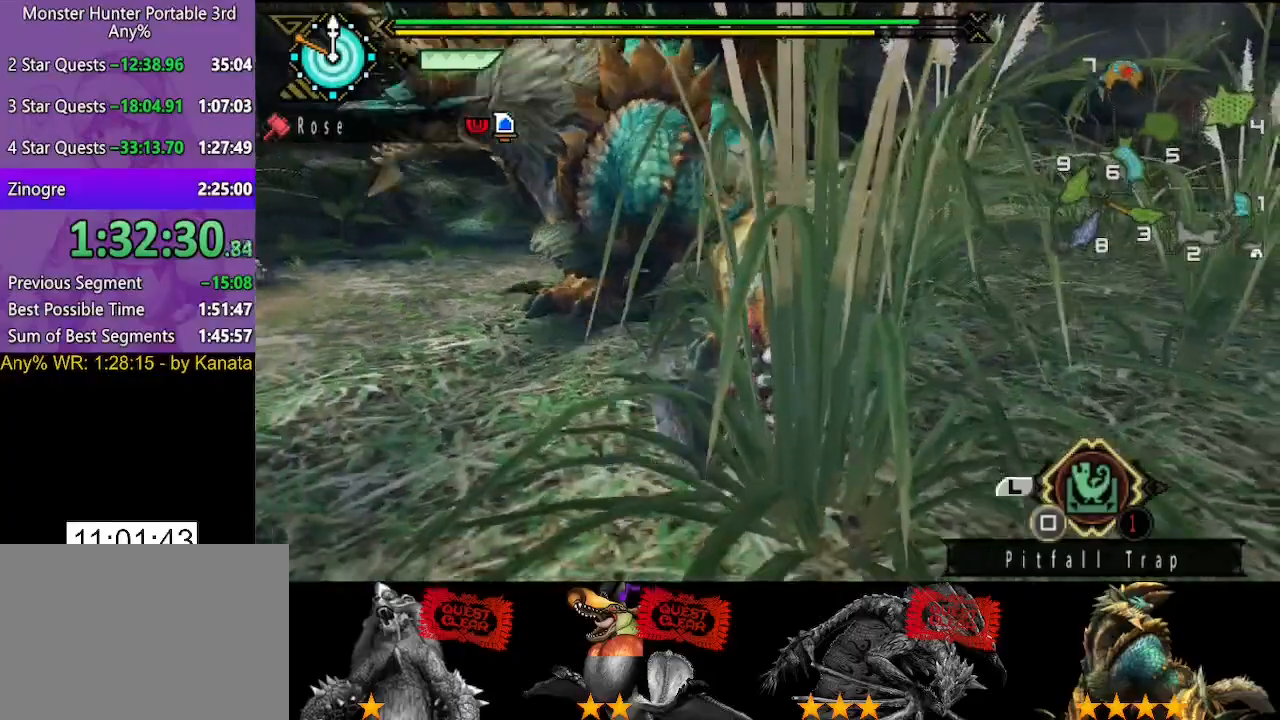
{"buttons": [], "left_stick": "down", "right_stick": "center", "button_events": []}
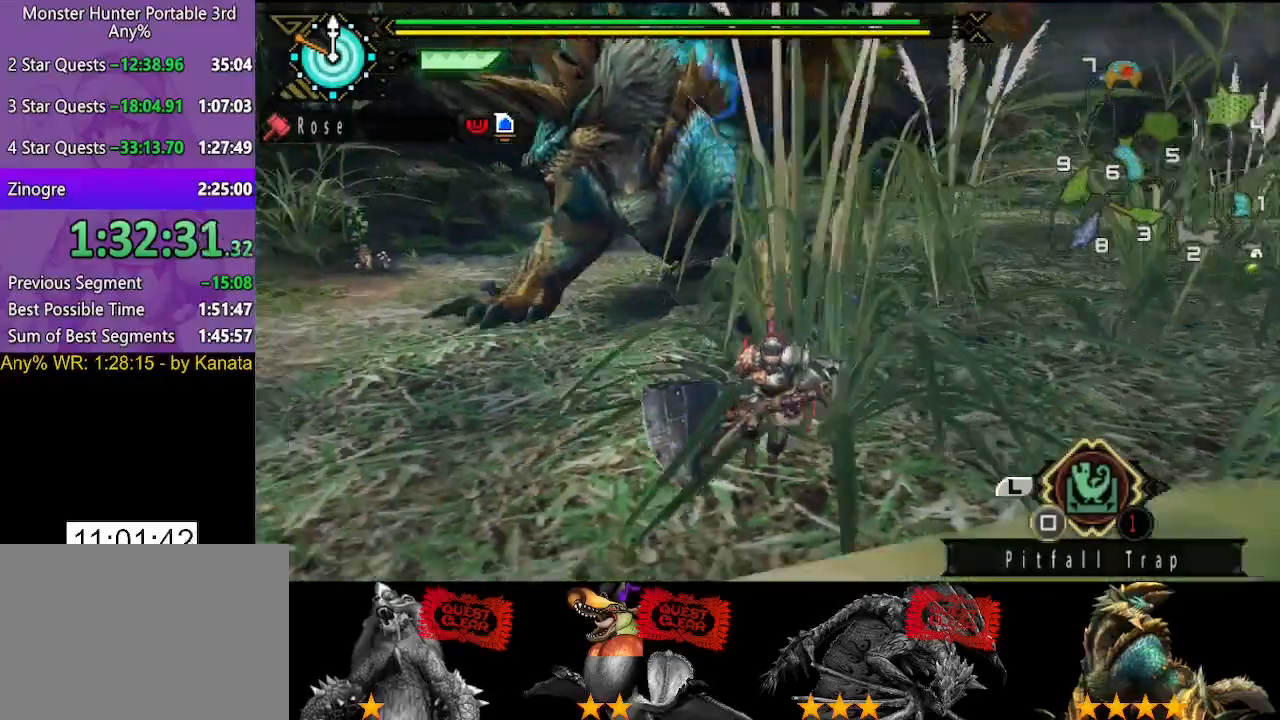
{"buttons": [], "left_stick": "down", "right_stick": "center", "button_events": []}
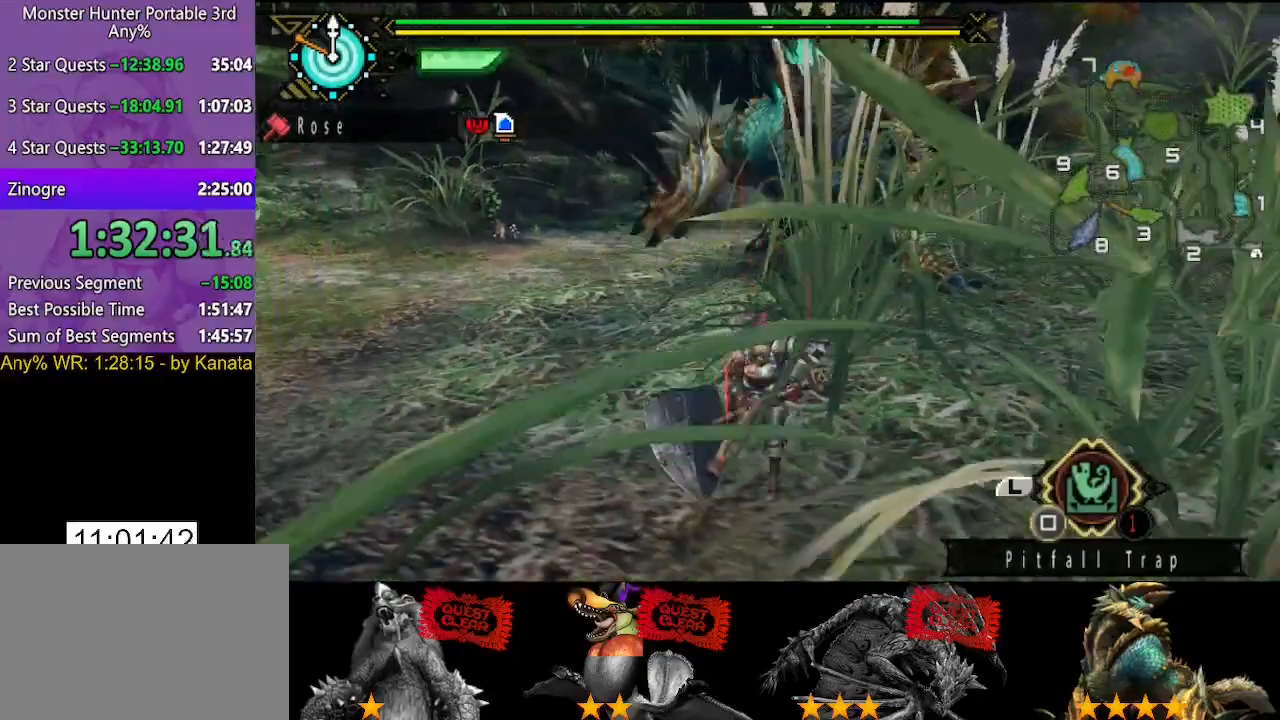
{"buttons": [], "left_stick": "down-left", "right_stick": "right", "button_events": []}
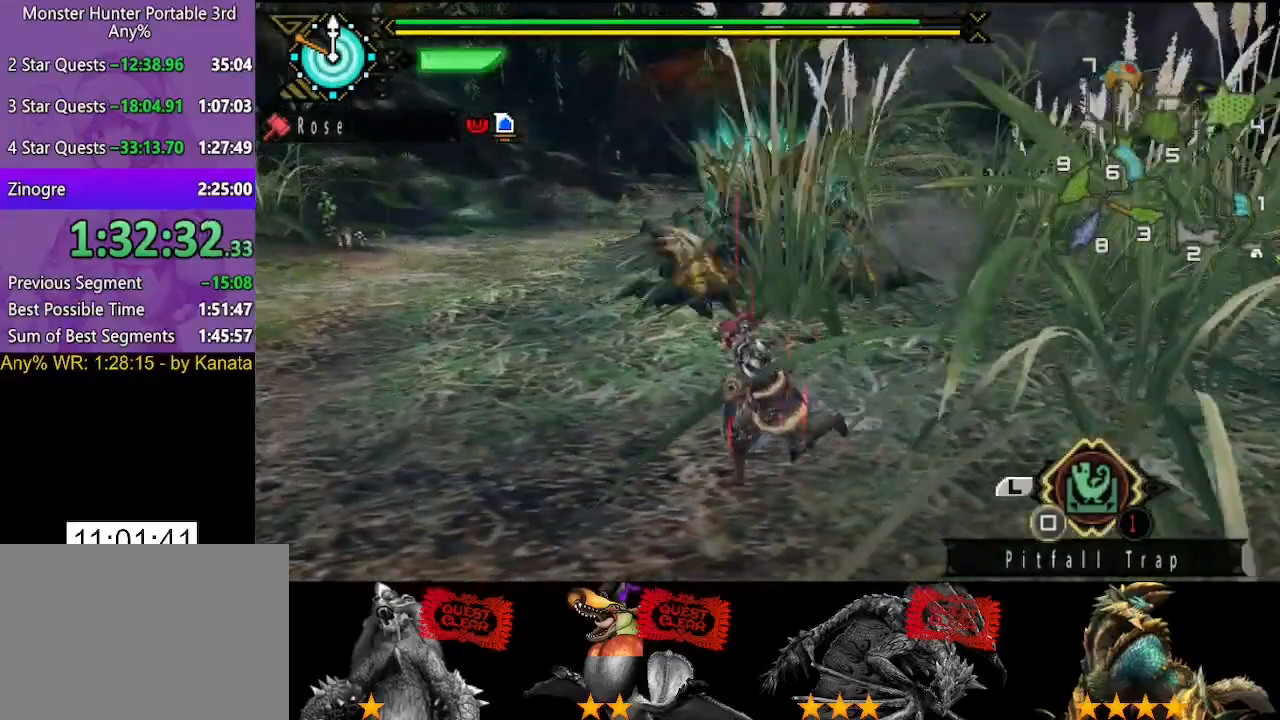
{"buttons": [], "left_stick": "down-left", "right_stick": "center", "button_events": []}
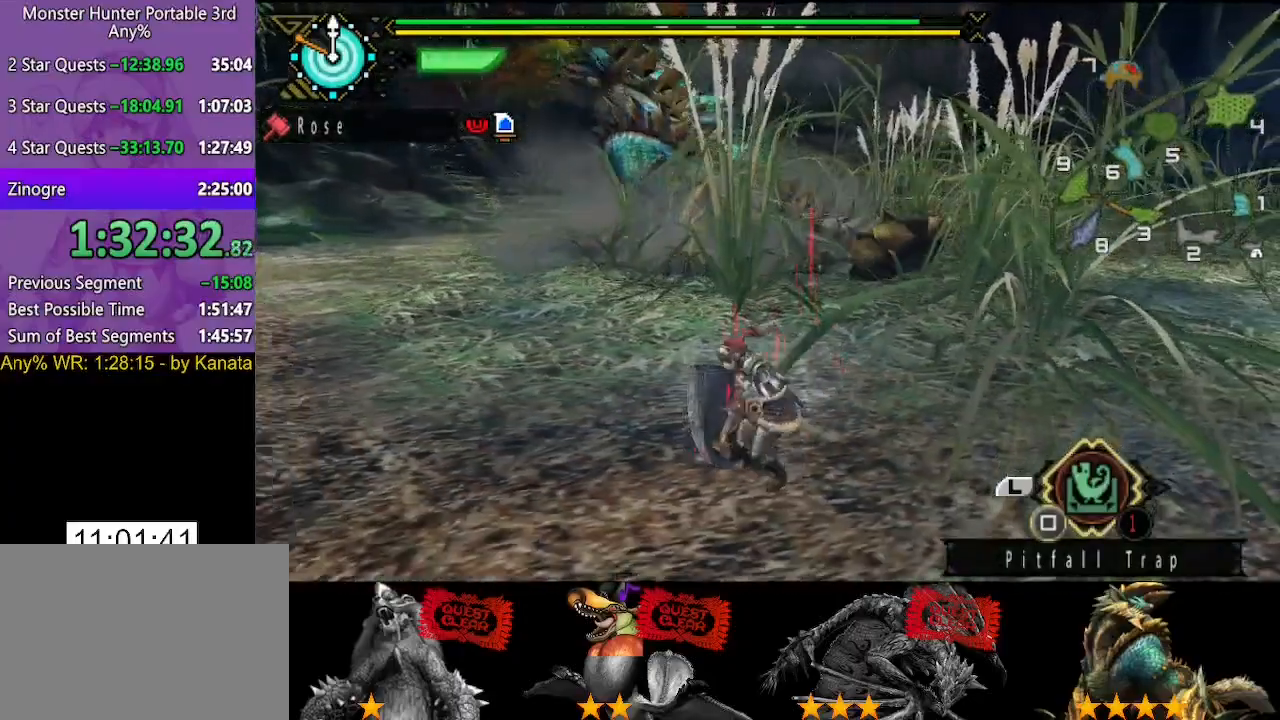
{"buttons": [], "left_stick": "down", "right_stick": "center", "button_events": []}
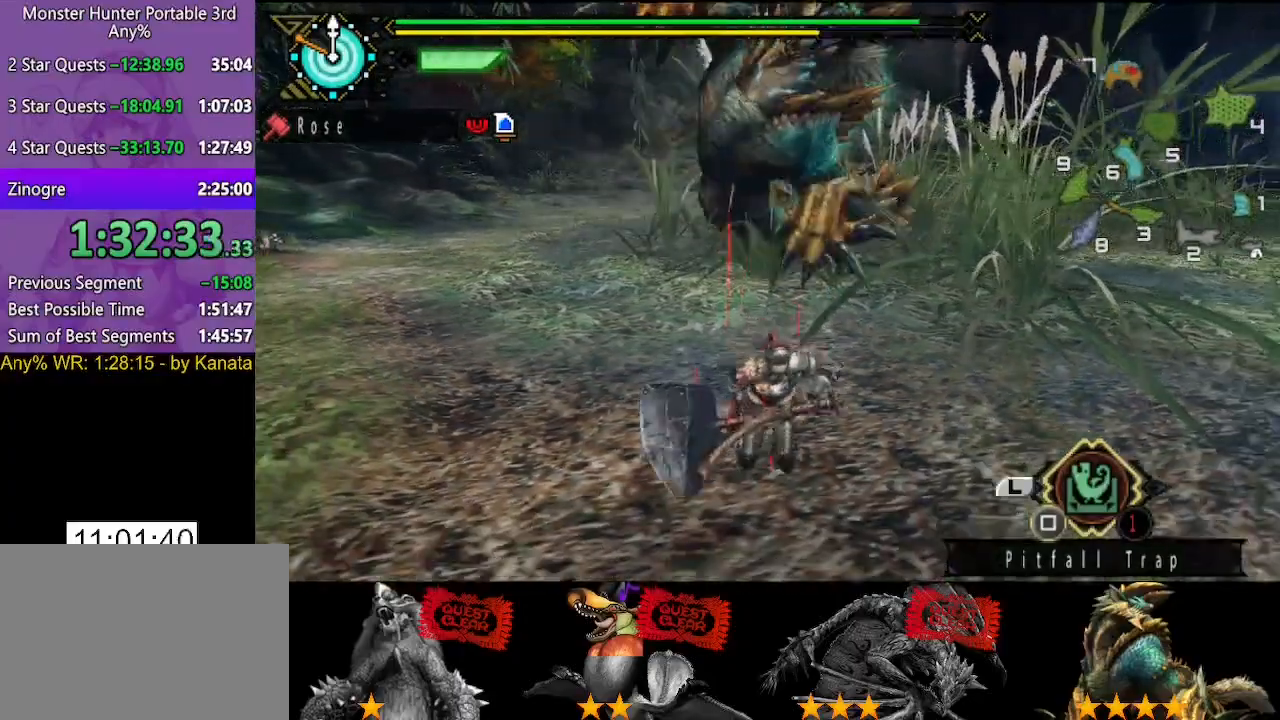
{"buttons": [], "left_stick": "down", "right_stick": "center", "button_events": []}
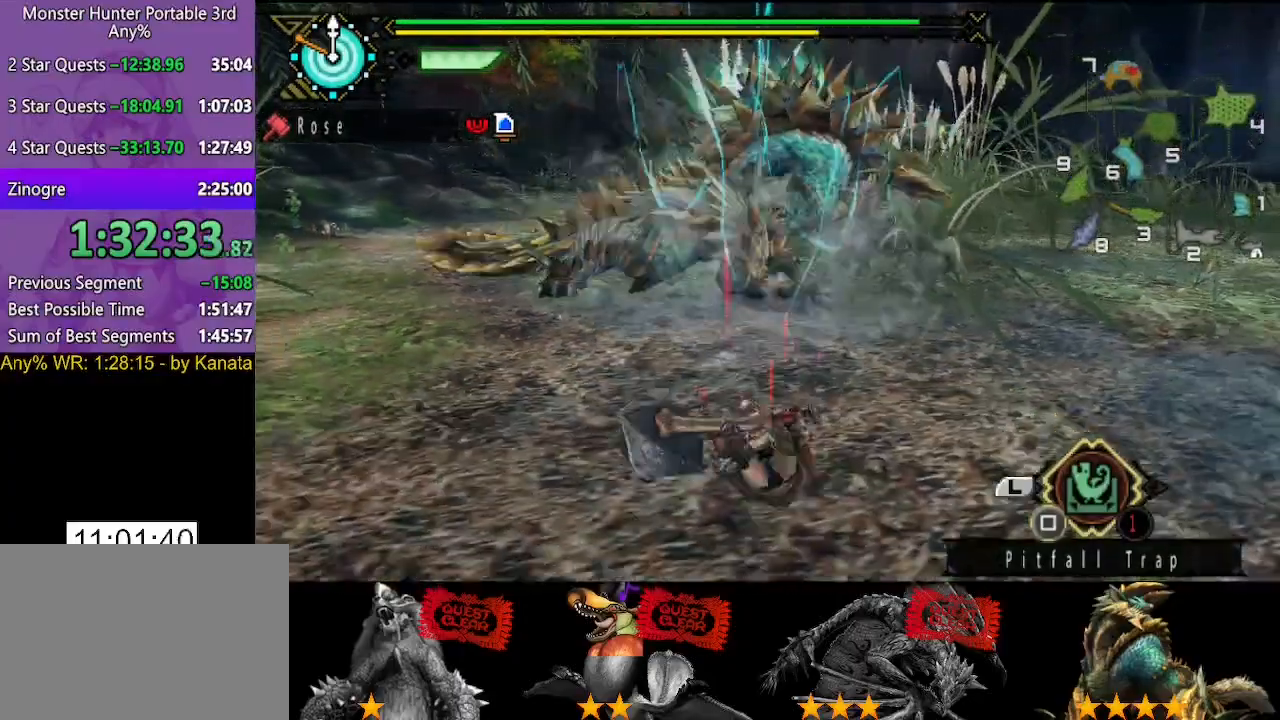
{"buttons": [], "left_stick": "down-right", "right_stick": "left", "button_events": []}
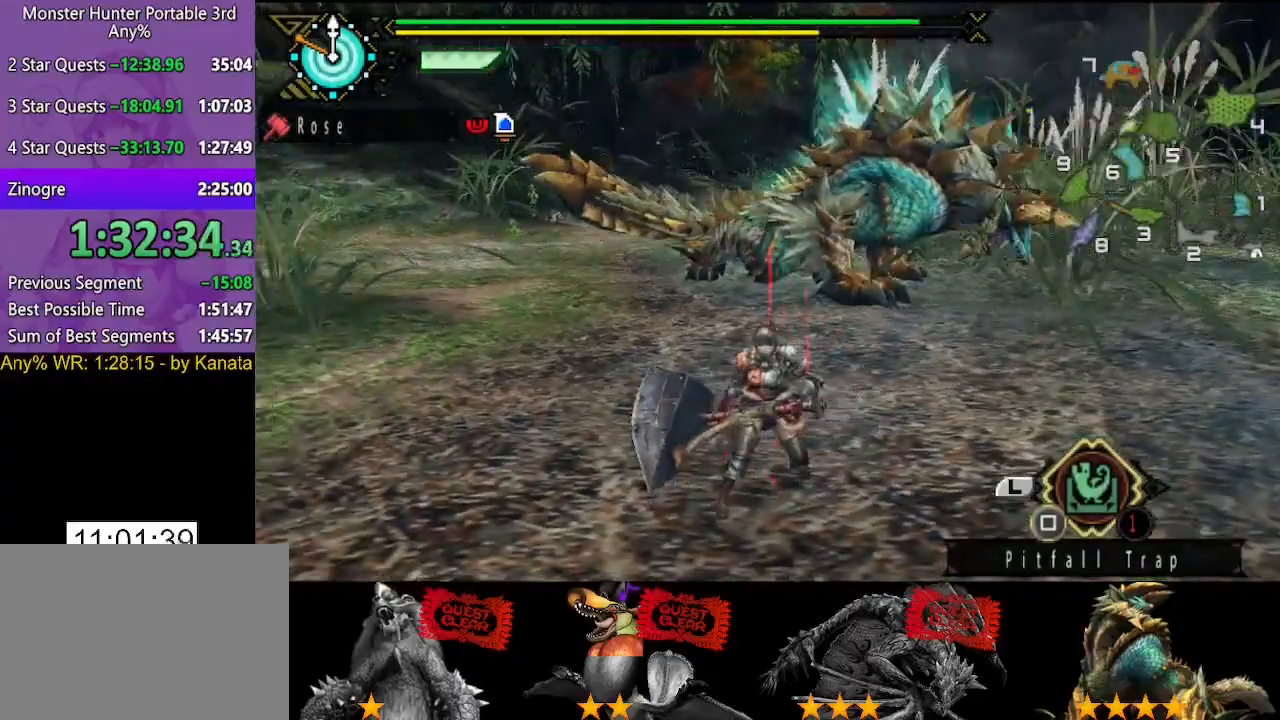
{"buttons": [], "left_stick": "down-right", "right_stick": "center", "button_events": []}
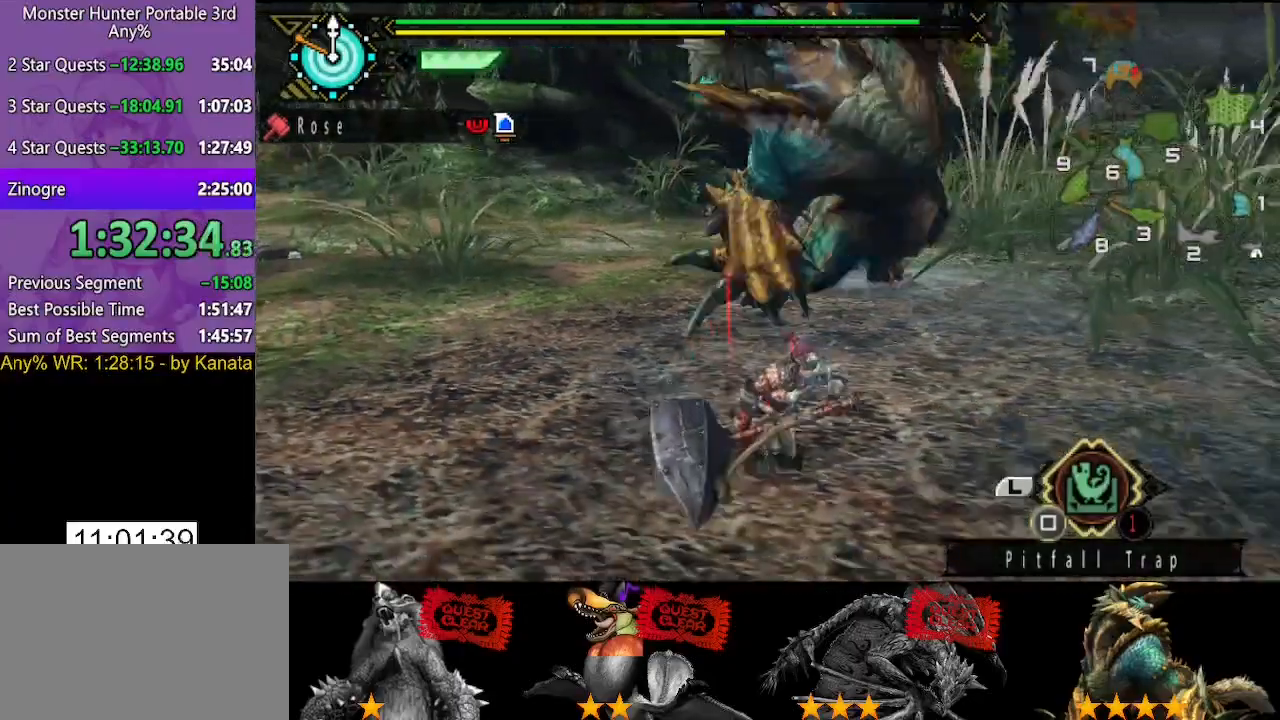
{"buttons": [], "left_stick": "down", "right_stick": "left", "button_events": []}
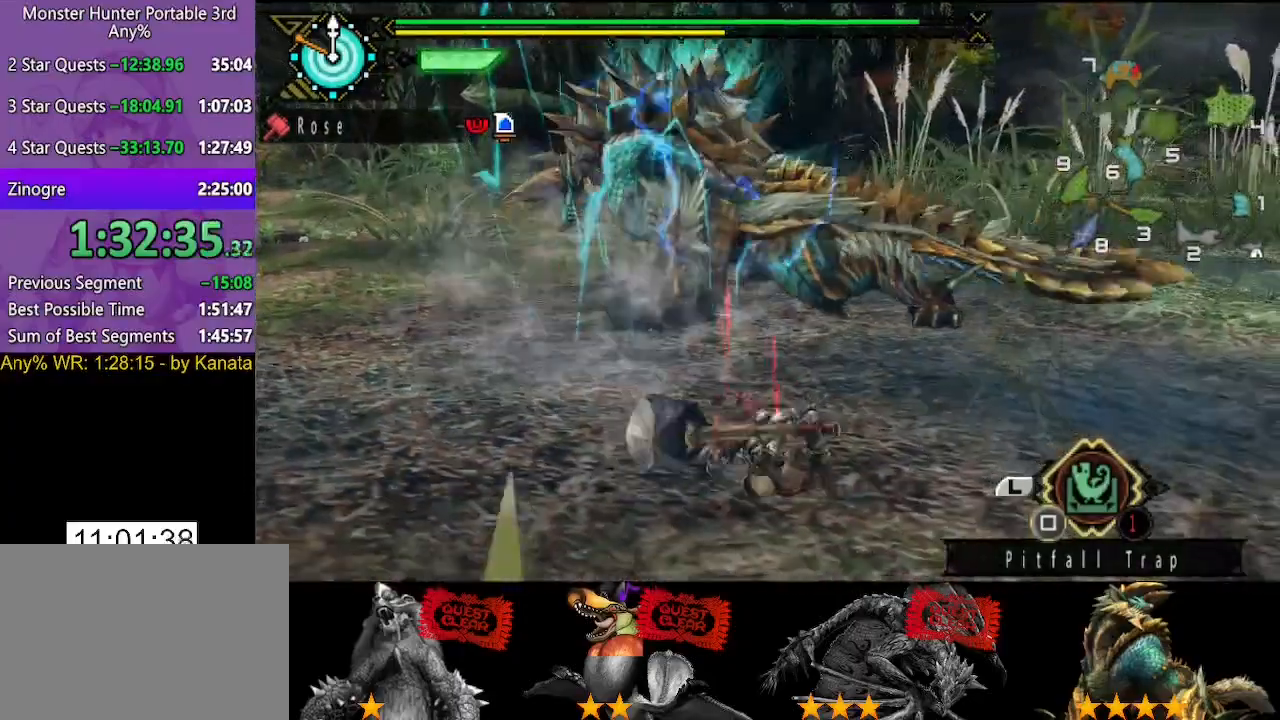
{"buttons": [], "left_stick": "down", "right_stick": "center", "button_events": []}
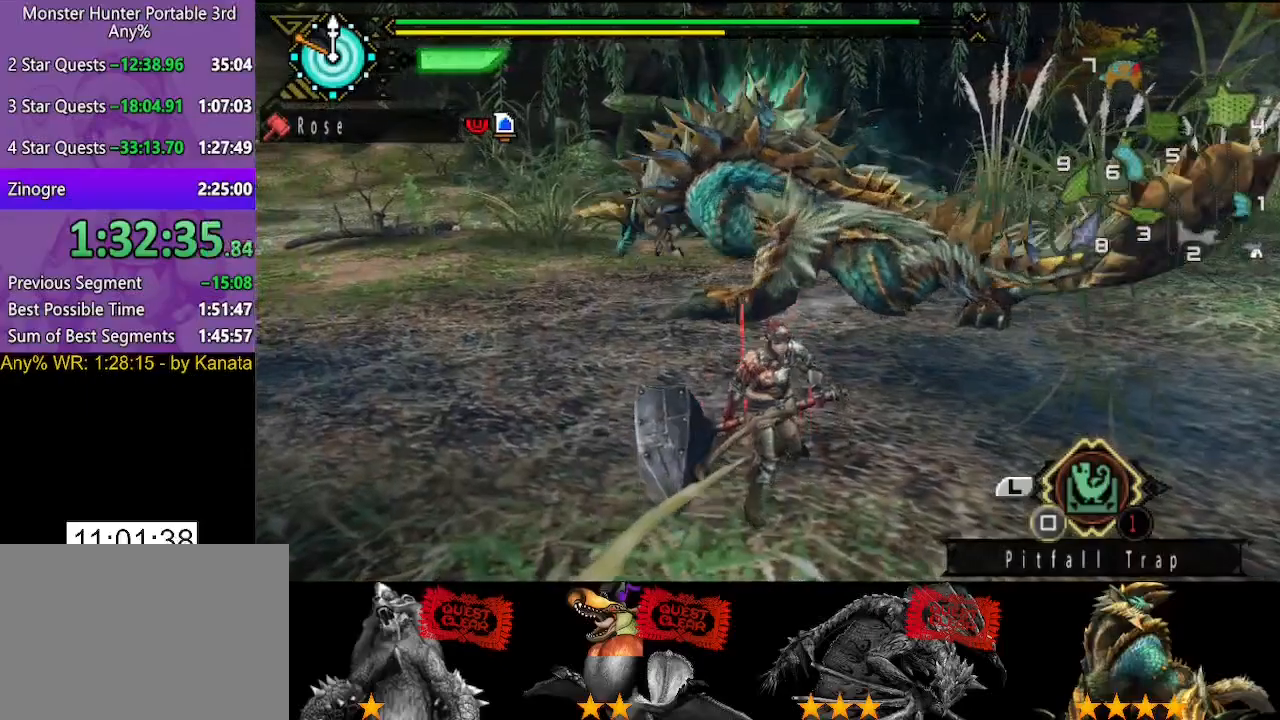
{"buttons": [], "left_stick": "down-left", "right_stick": "right", "button_events": []}
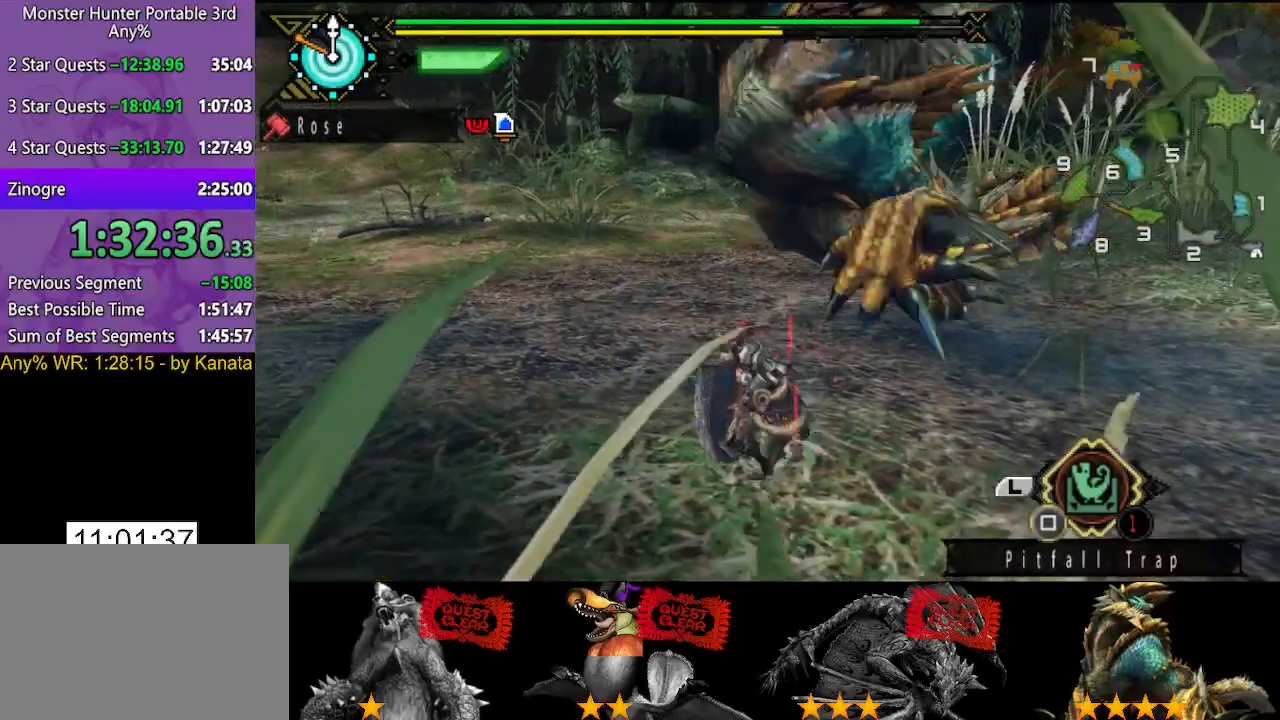
{"buttons": [], "left_stick": "center", "right_stick": "right", "button_events": [[350, "CIRCLE", "down"], [417, "CIRCLE", "up"]]}
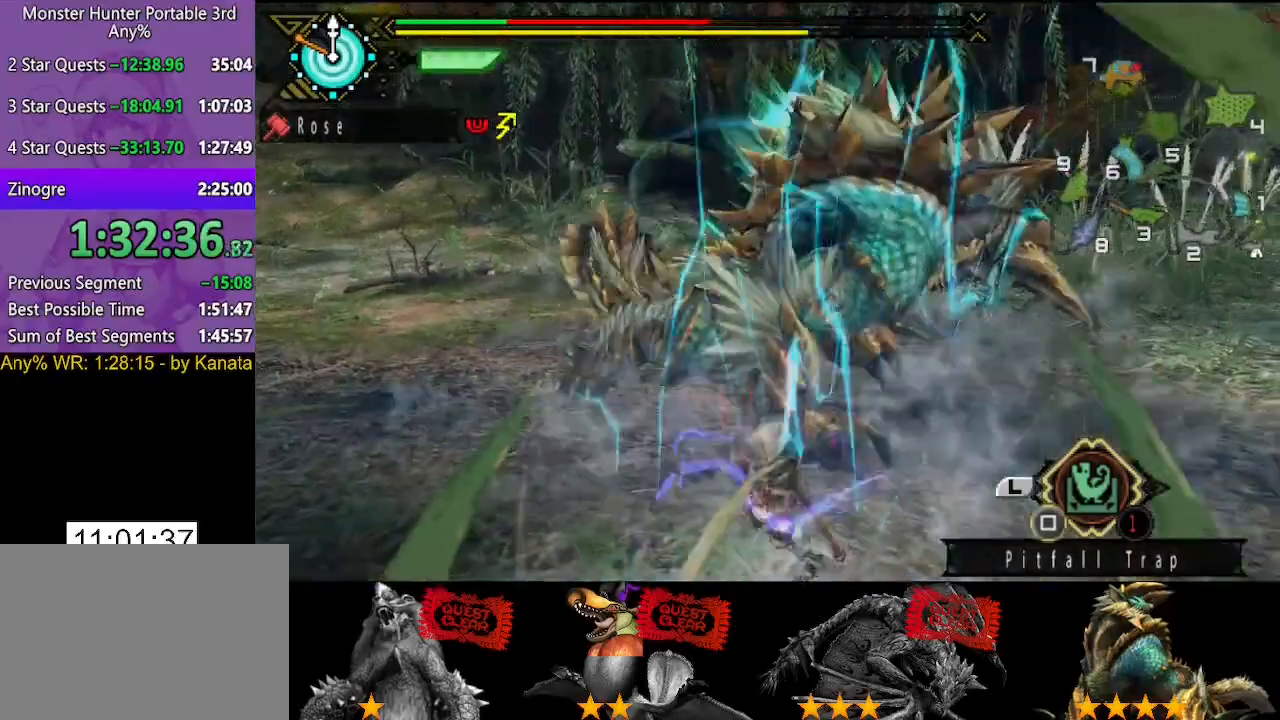
{"buttons": [], "left_stick": "center", "right_stick": "left", "button_events": []}
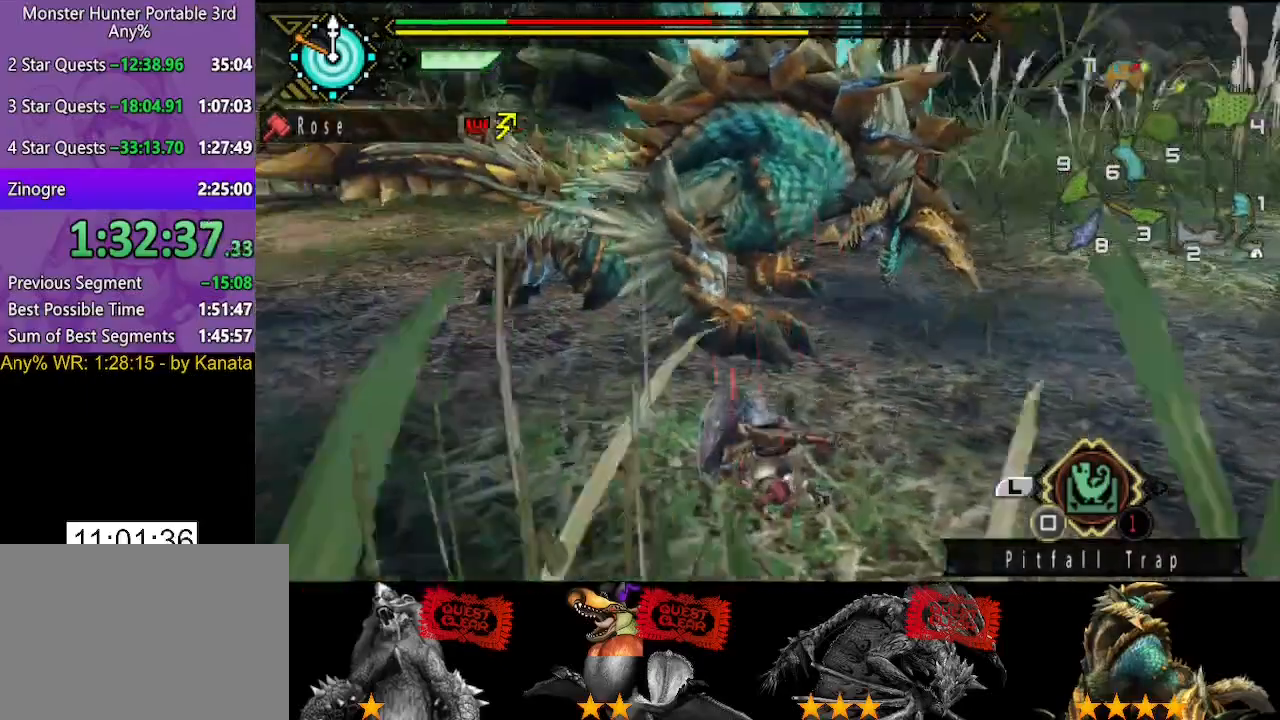
{"buttons": [], "left_stick": "down-right", "right_stick": "center", "button_events": []}
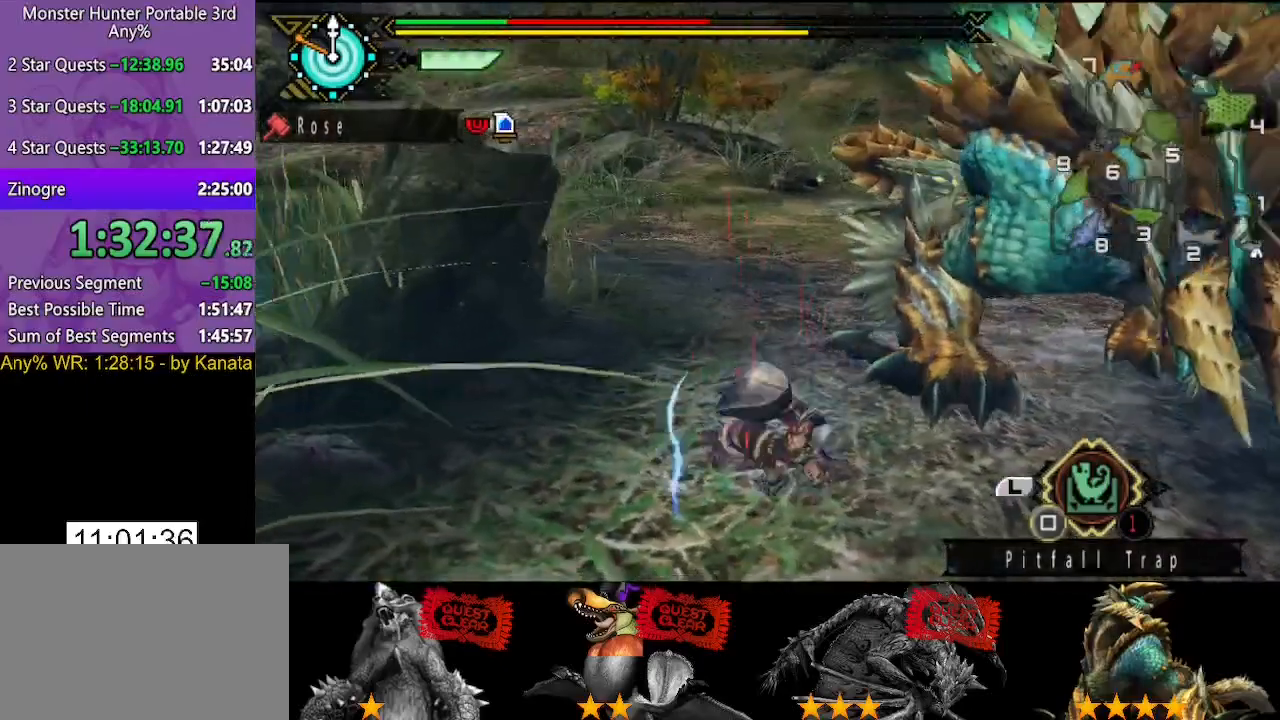
{"buttons": [], "left_stick": "down-right", "right_stick": "center", "button_events": []}
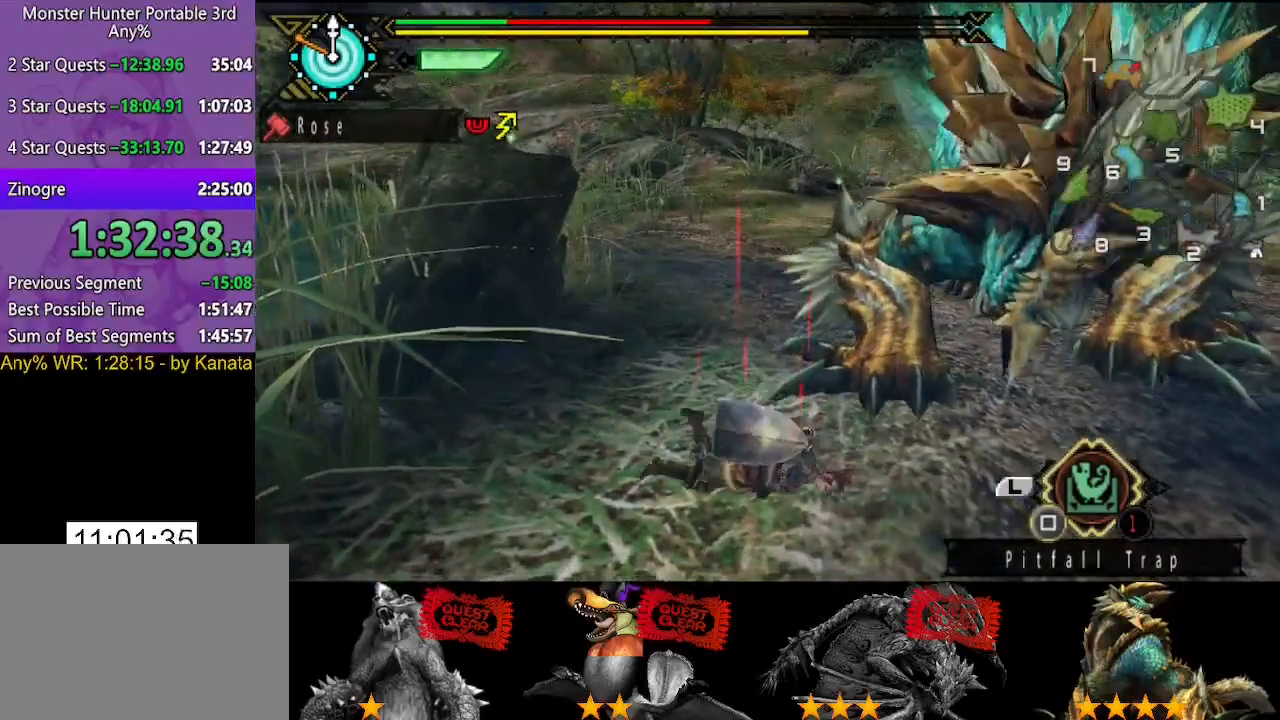
{"buttons": [], "left_stick": "down-right", "right_stick": "center", "button_events": []}
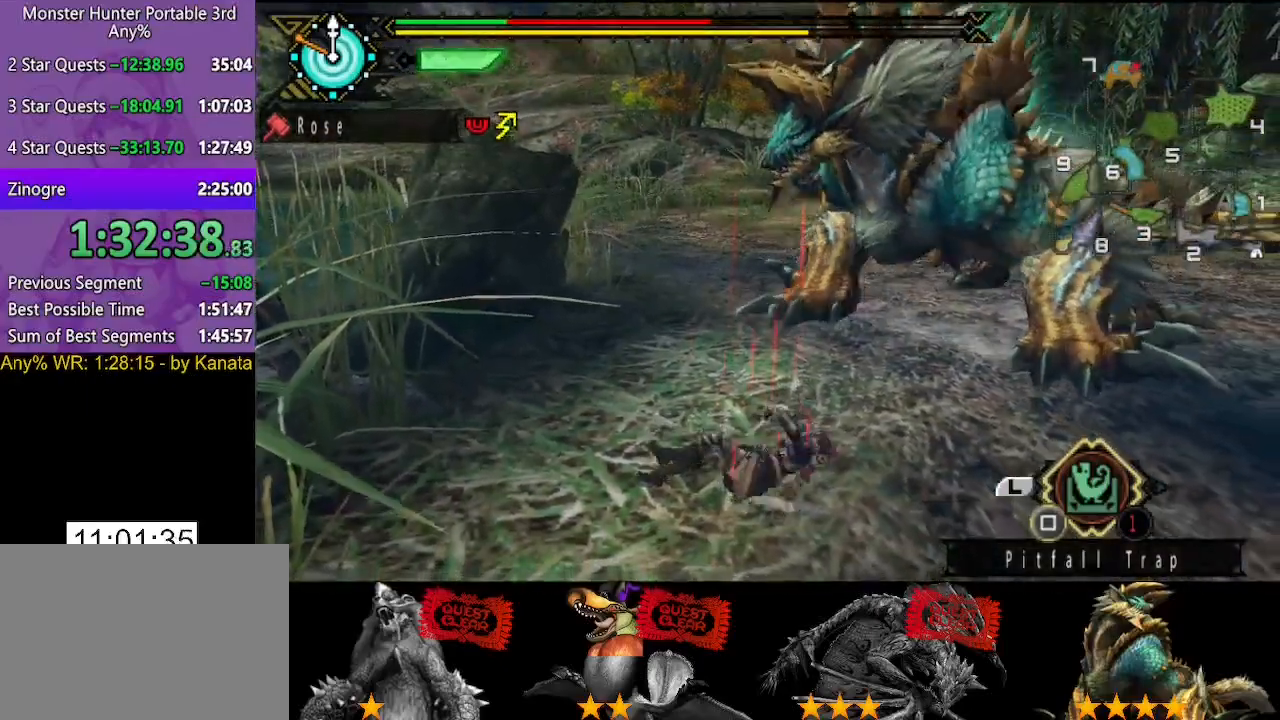
{"buttons": [], "left_stick": "down-right", "right_stick": "center", "button_events": []}
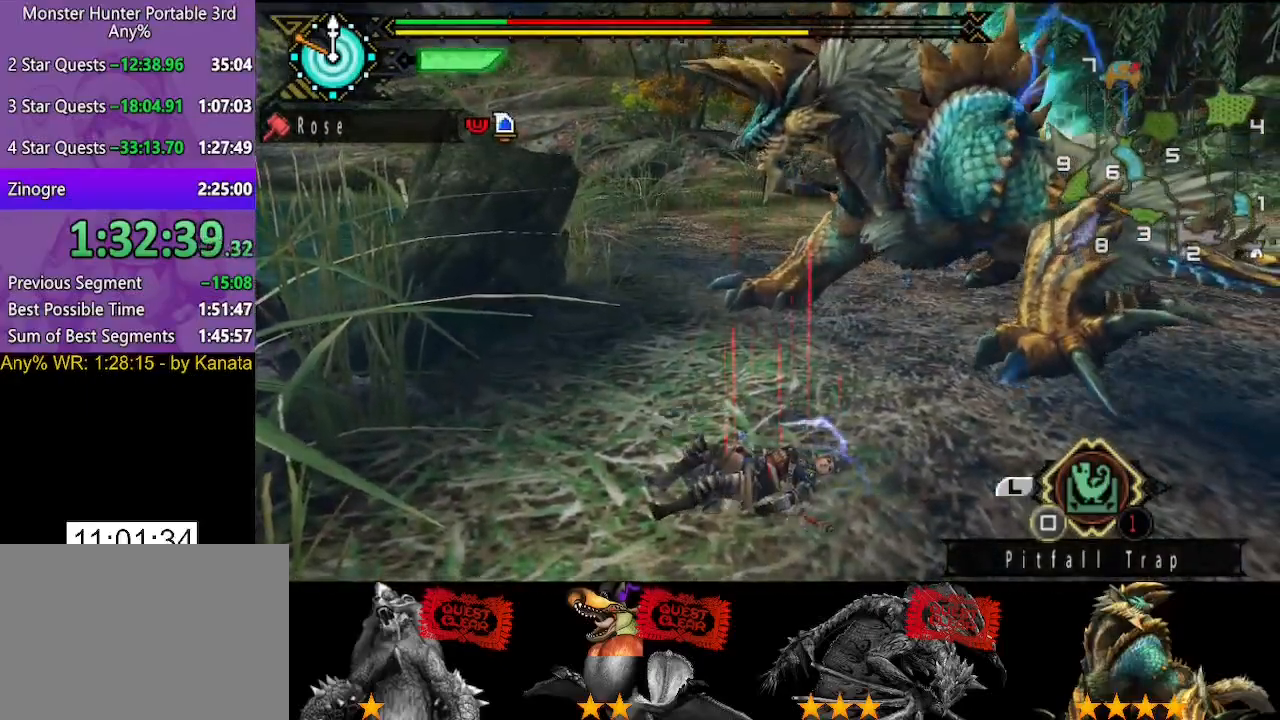
{"buttons": [], "left_stick": "down-right", "right_stick": "center", "button_events": []}
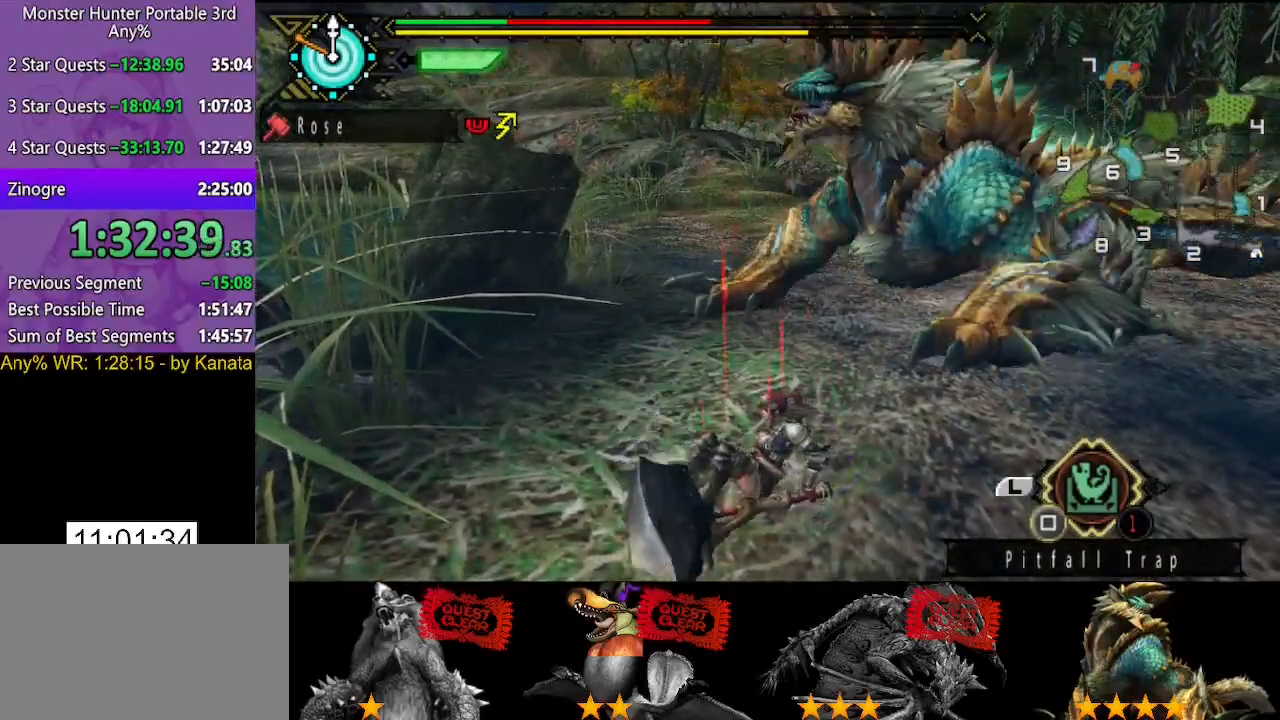
{"buttons": [], "left_stick": "down-right", "right_stick": "center", "button_events": []}
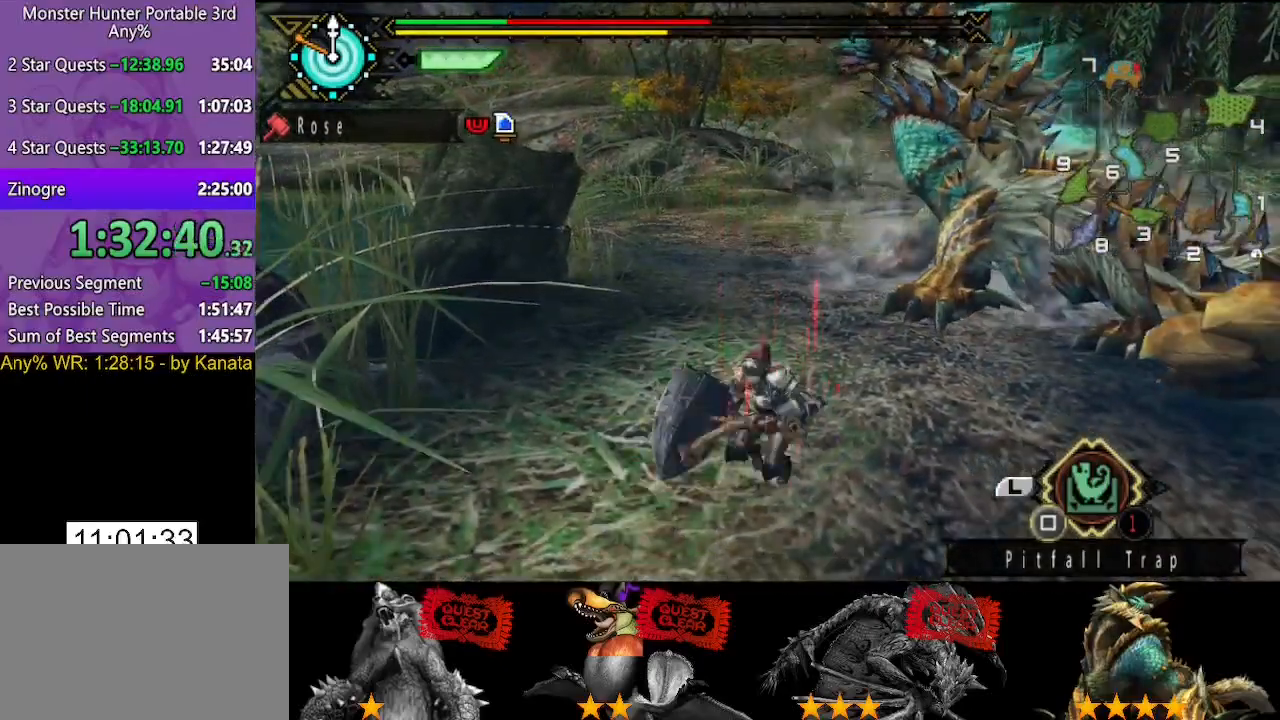
{"buttons": [], "left_stick": "down", "right_stick": "center", "button_events": []}
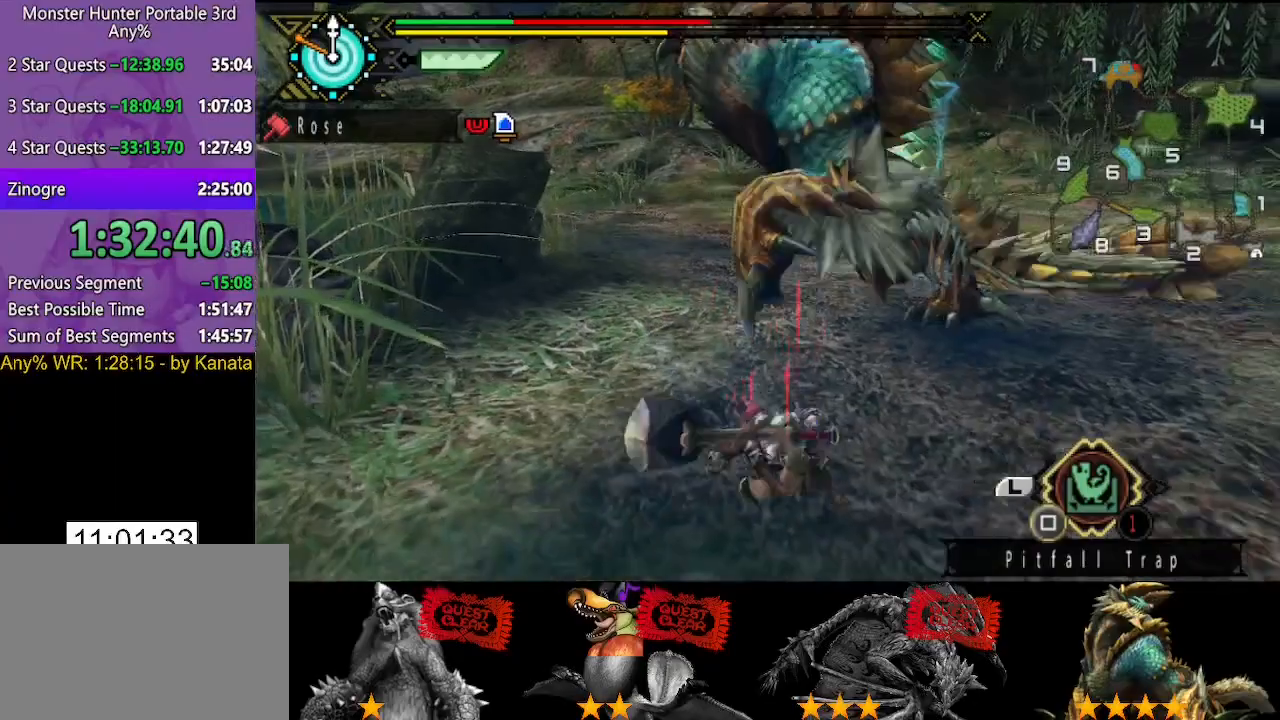
{"buttons": [], "left_stick": "down-right", "right_stick": "center", "button_events": []}
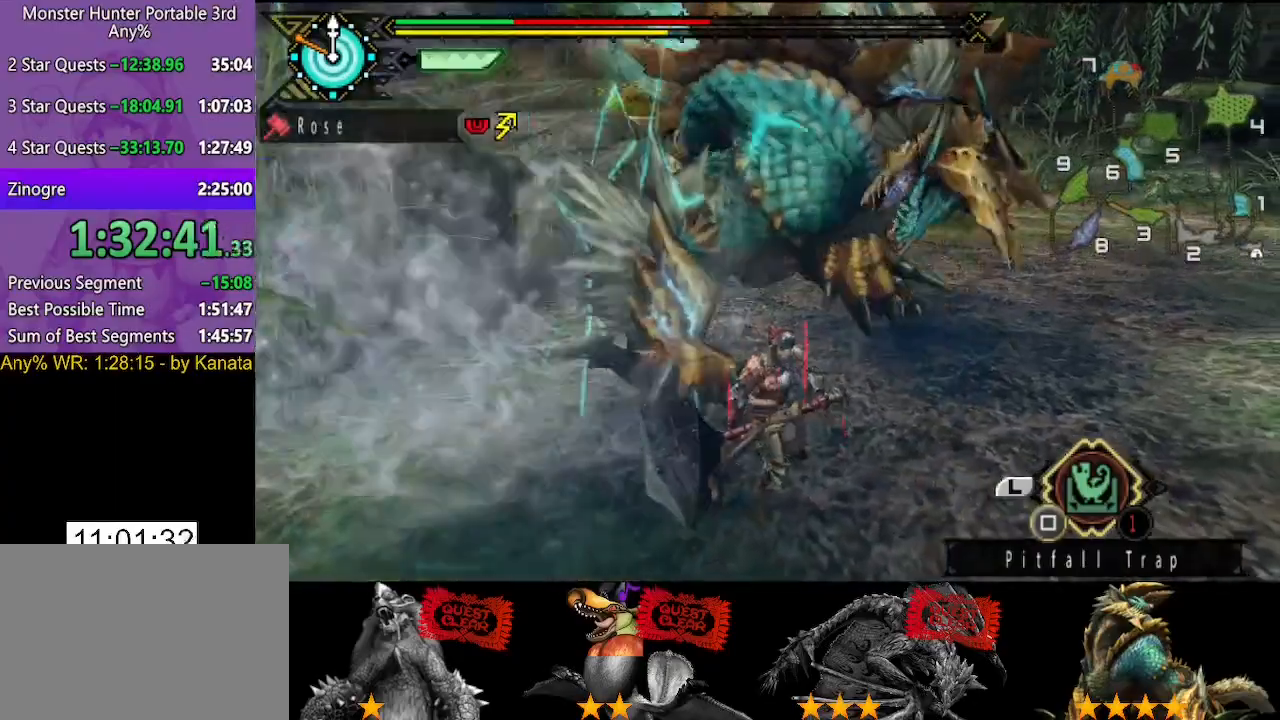
{"buttons": [], "left_stick": "down-right", "right_stick": "left", "button_events": []}
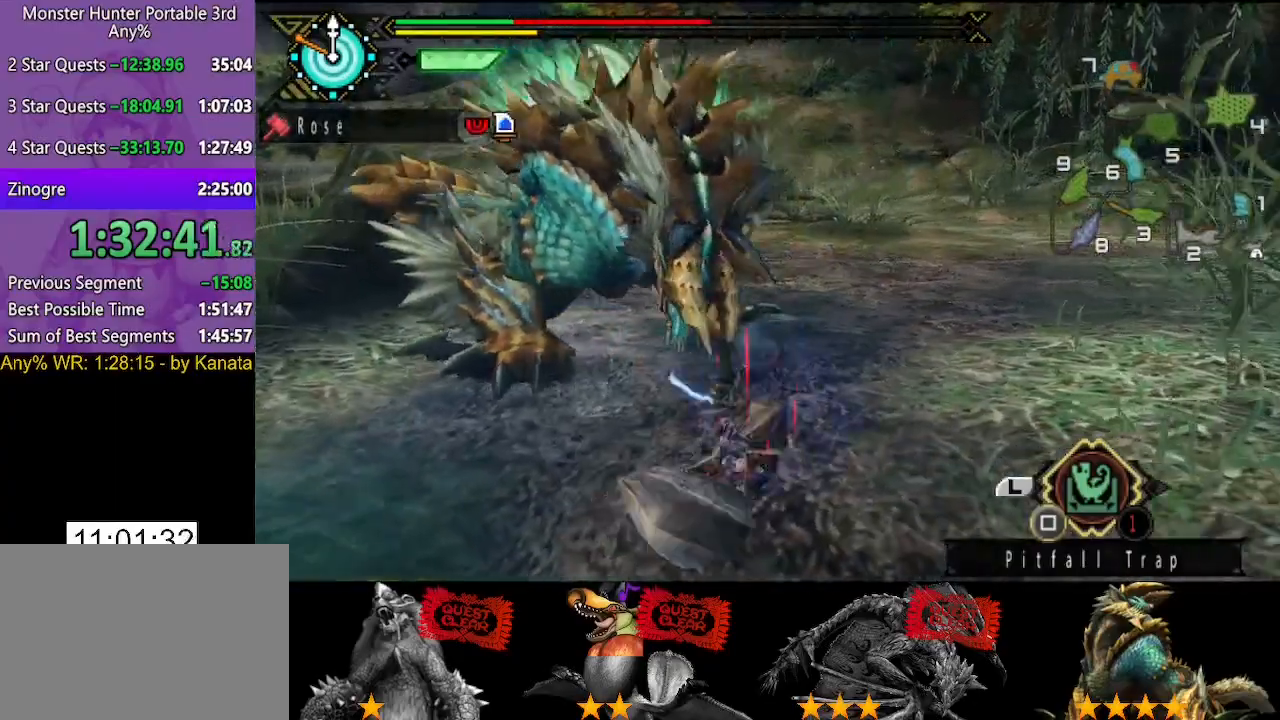
{"buttons": [], "left_stick": "down-right", "right_stick": "center", "button_events": []}
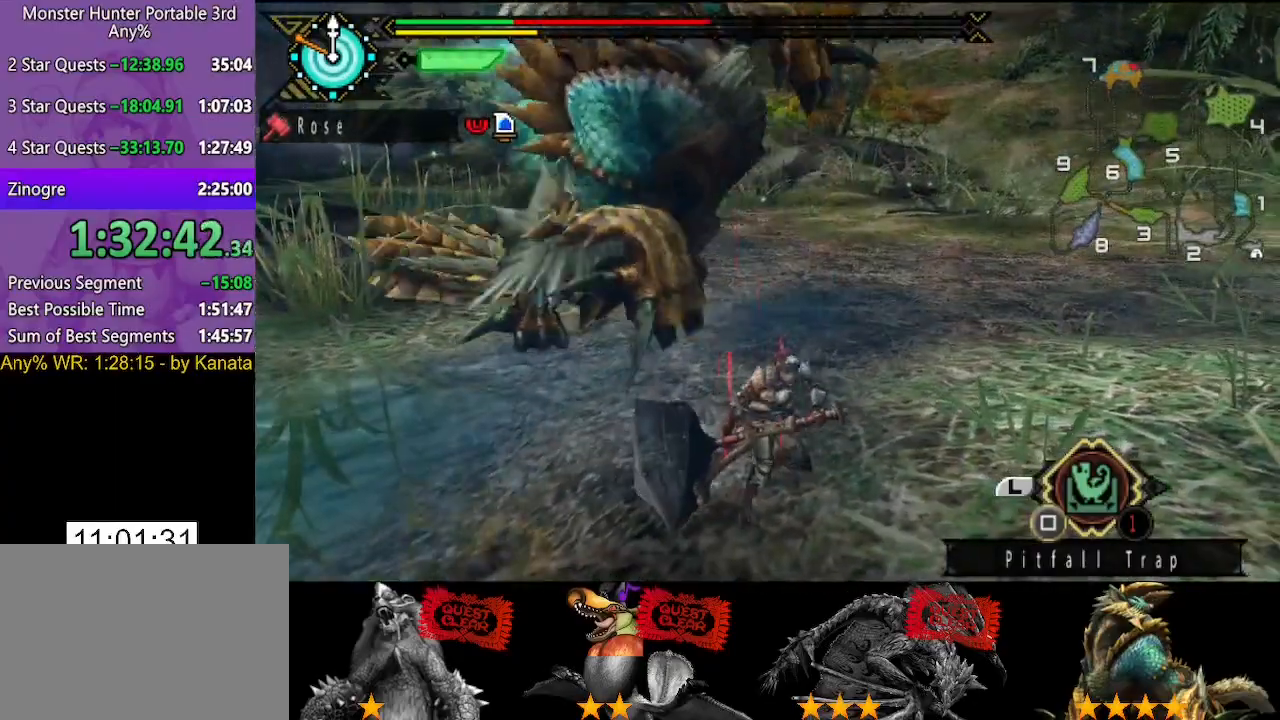
{"buttons": [], "left_stick": "down-right", "right_stick": "center", "button_events": []}
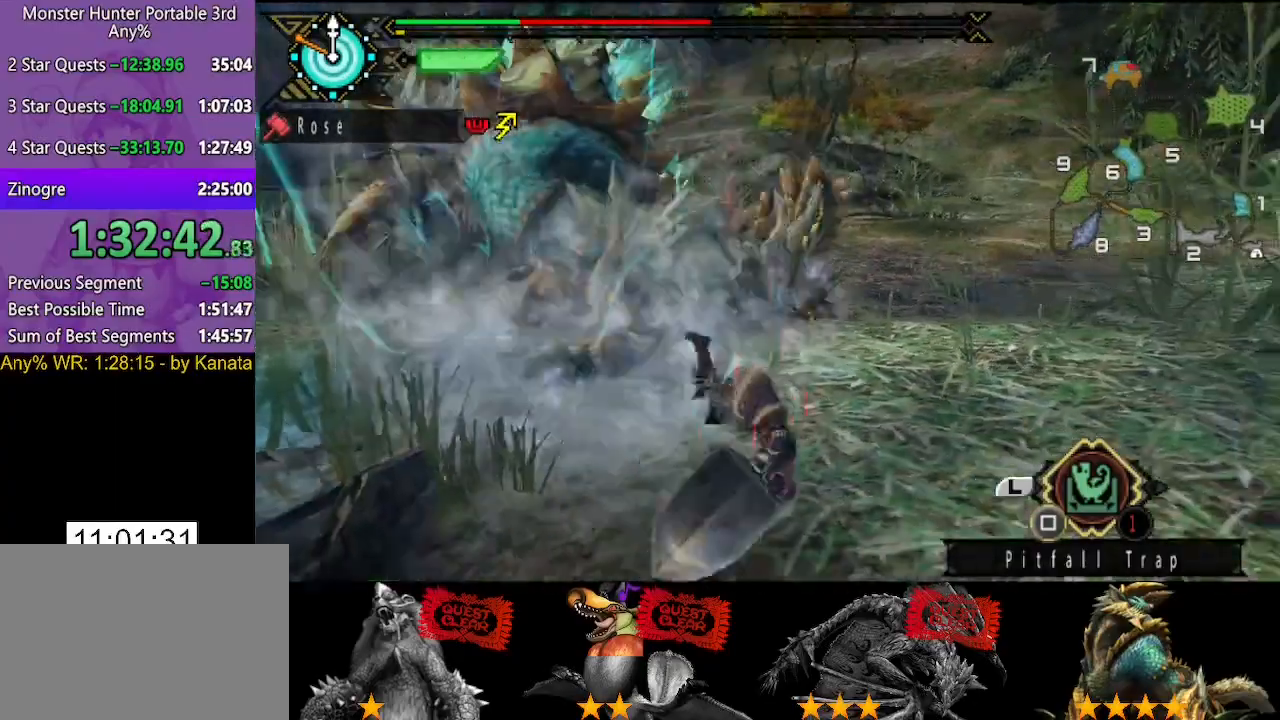
{"buttons": [], "left_stick": "down-right", "right_stick": "center", "button_events": []}
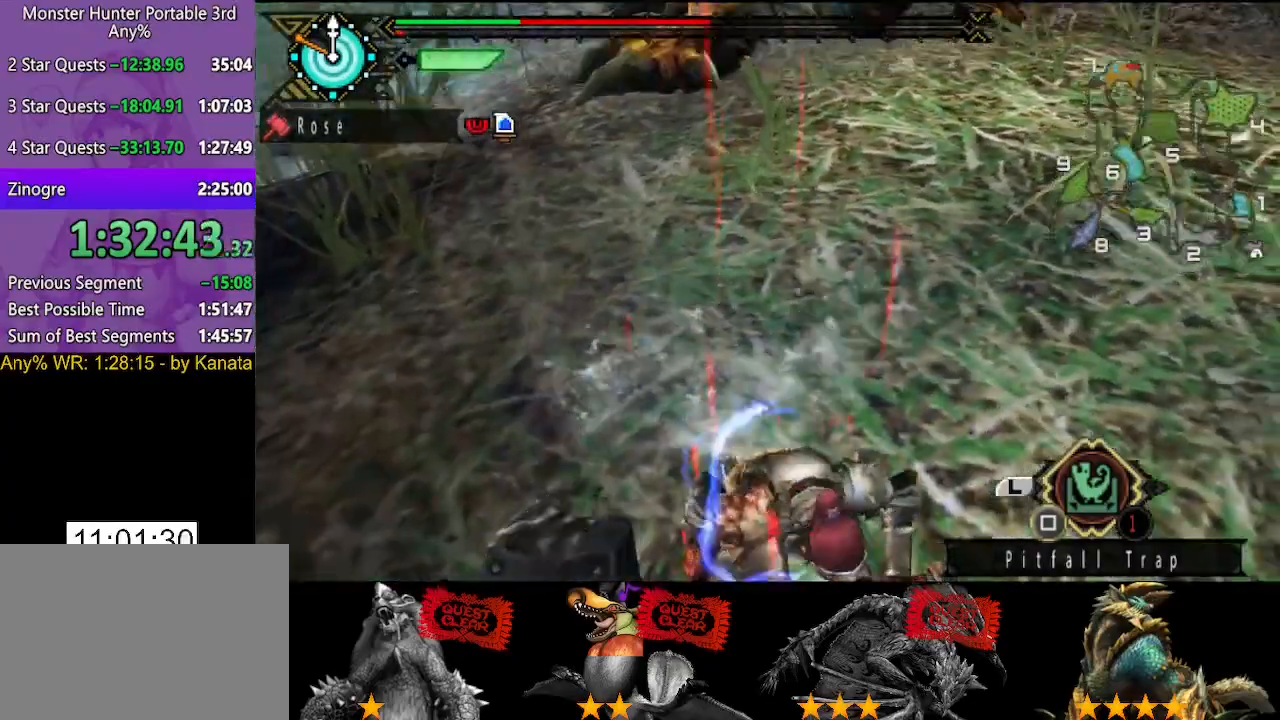
{"buttons": [], "left_stick": "down-right", "right_stick": "center", "button_events": []}
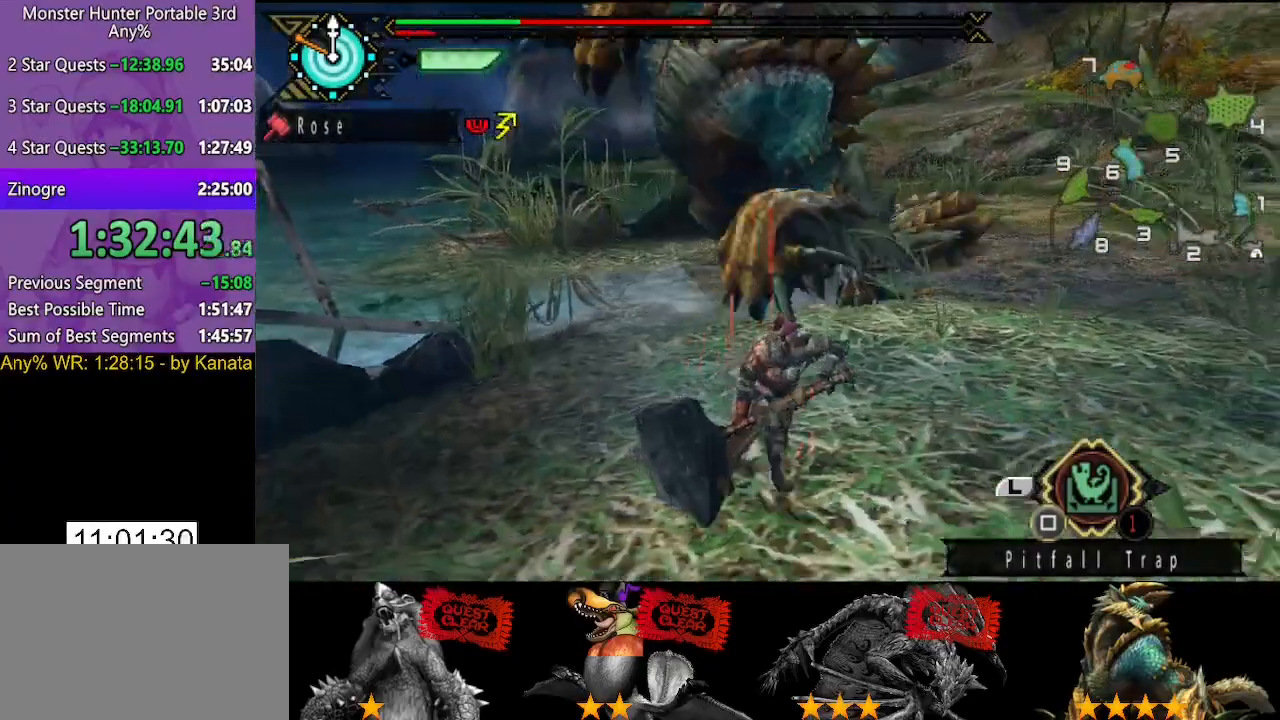
{"buttons": [], "left_stick": "down-right", "right_stick": "center", "button_events": []}
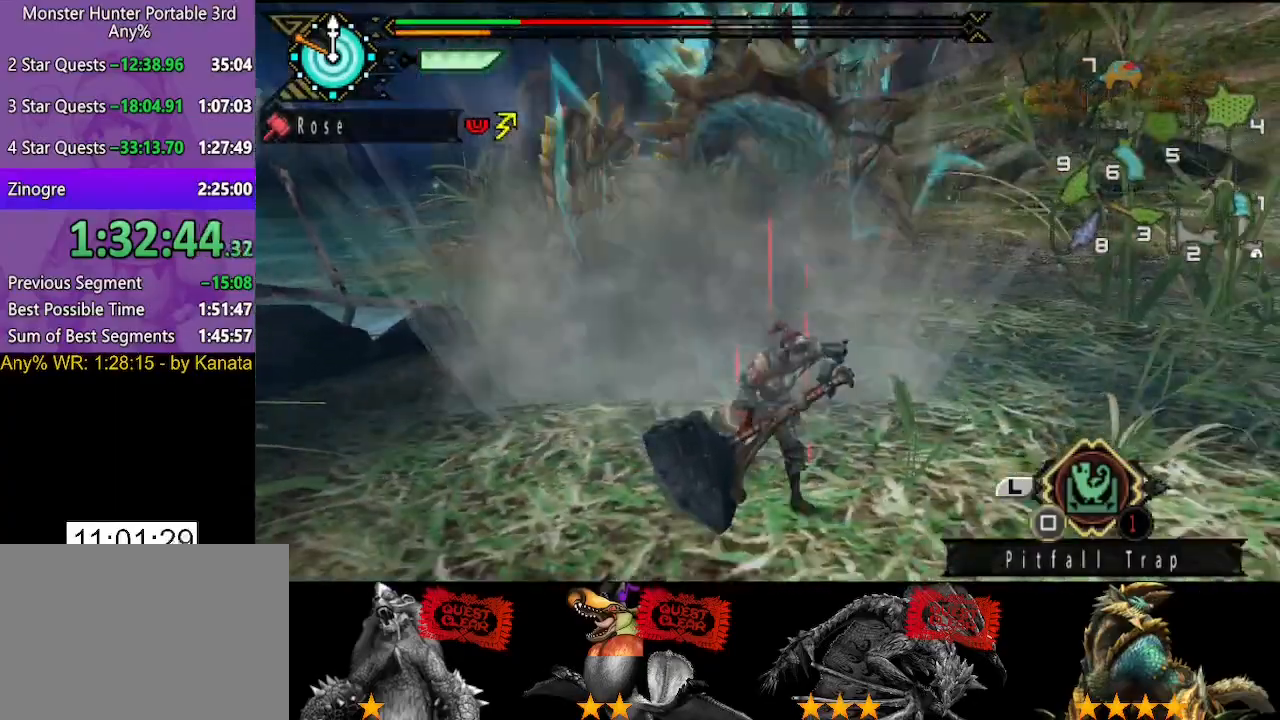
{"buttons": [], "left_stick": "down-right", "right_stick": "center", "button_events": []}
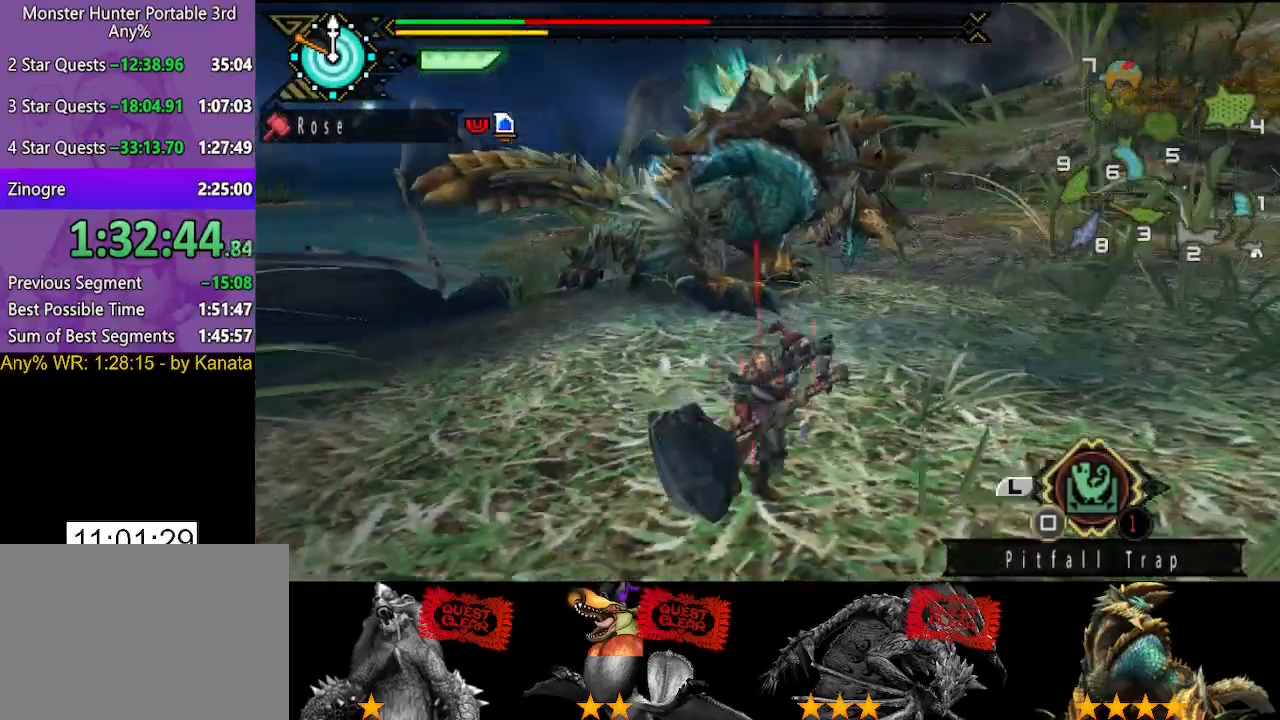
{"buttons": [], "left_stick": "right", "right_stick": "center", "button_events": []}
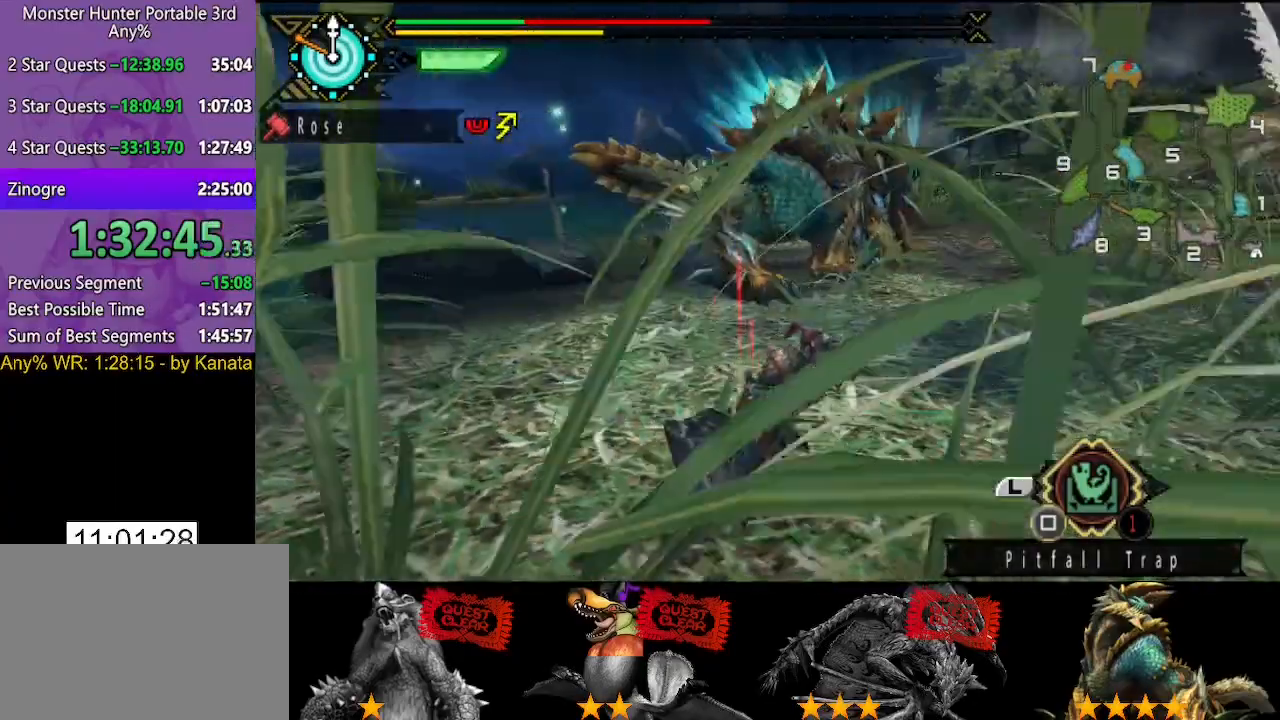
{"buttons": [], "left_stick": "down-right", "right_stick": "center", "button_events": []}